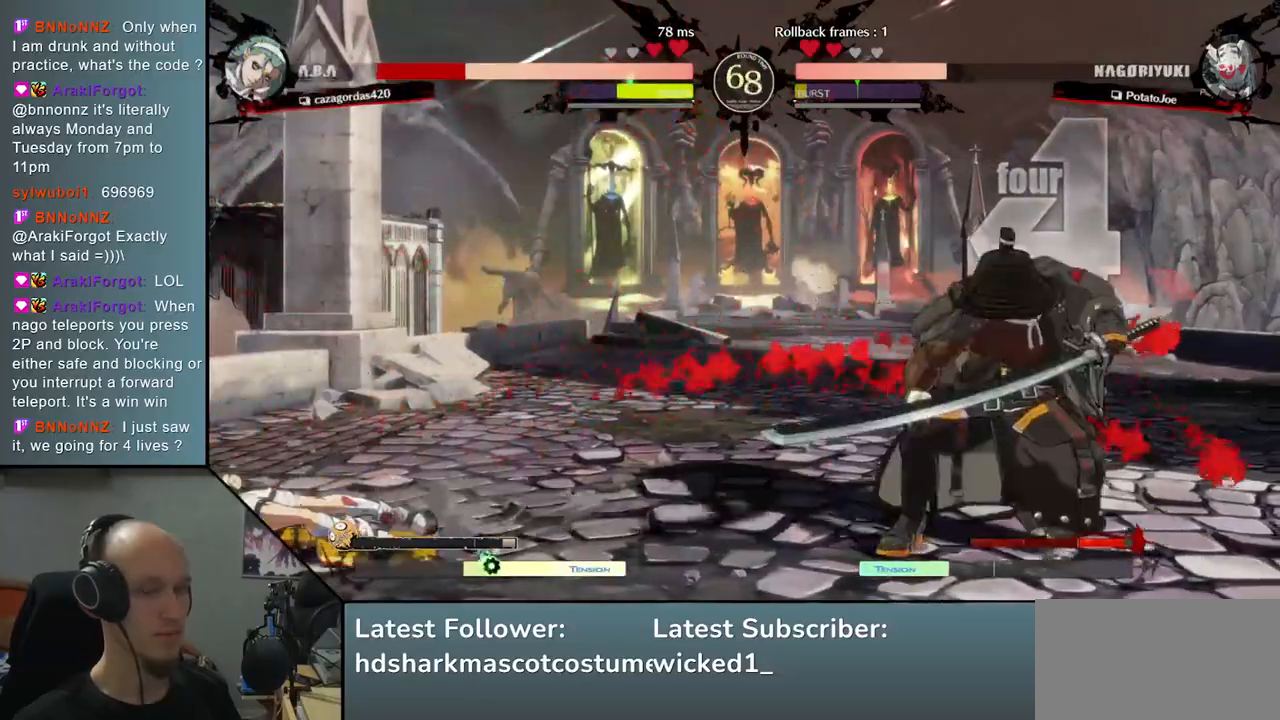
Gameplay with a controller (arcade stick); each line is a JSON object with the inputs held at the frame after it. "events" lists button and stick changes between this image and that frame as [ms after this image, input, new state], when the widget could be followed in between. Not read: L3 R3 other_buttons.
{"buttons": [], "left_stick": "center", "right_stick": "center", "events": [[167, "left_stick", "down"], [167, "right_stick", "down"], [217, "left_stick", "left"], [217, "right_stick", "left"], [317, "left_stick", "up"], [317, "right_stick", "up"], [383, "left_stick", "right"], [383, "right_stick", "right"], [450, "left_stick", "center"], [450, "right_stick", "center"]]}
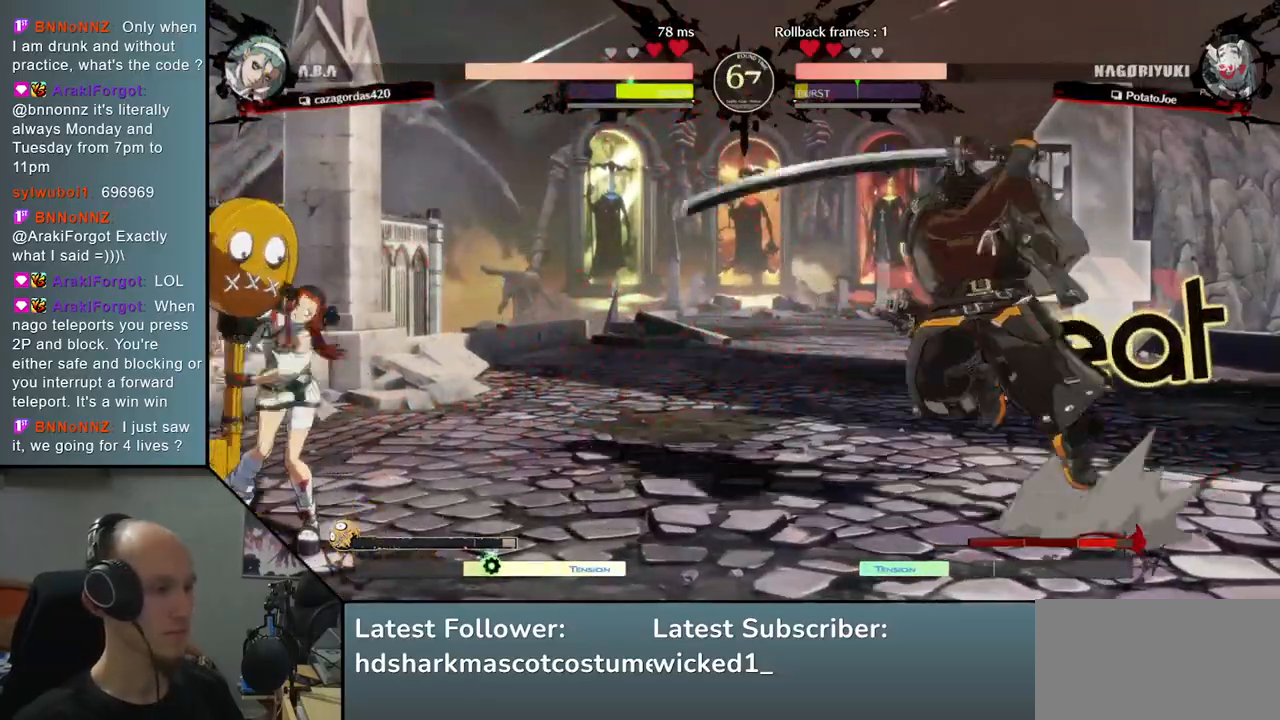
{"buttons": ["L2"], "left_stick": "center", "right_stick": "center", "events": [[417, "L2", "down"]]}
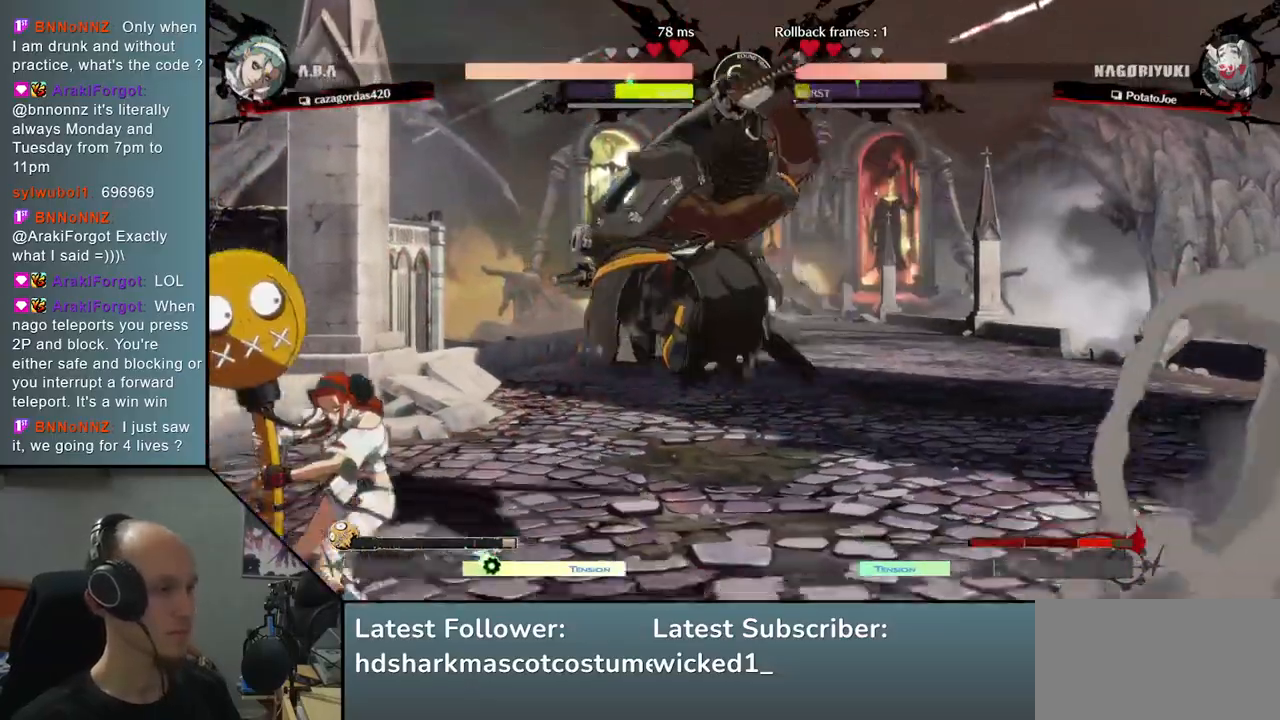
{"buttons": [], "left_stick": "right", "right_stick": "right", "events": [[33, "L2", "up"], [33, "left_stick", "right"], [33, "right_stick", "right"]]}
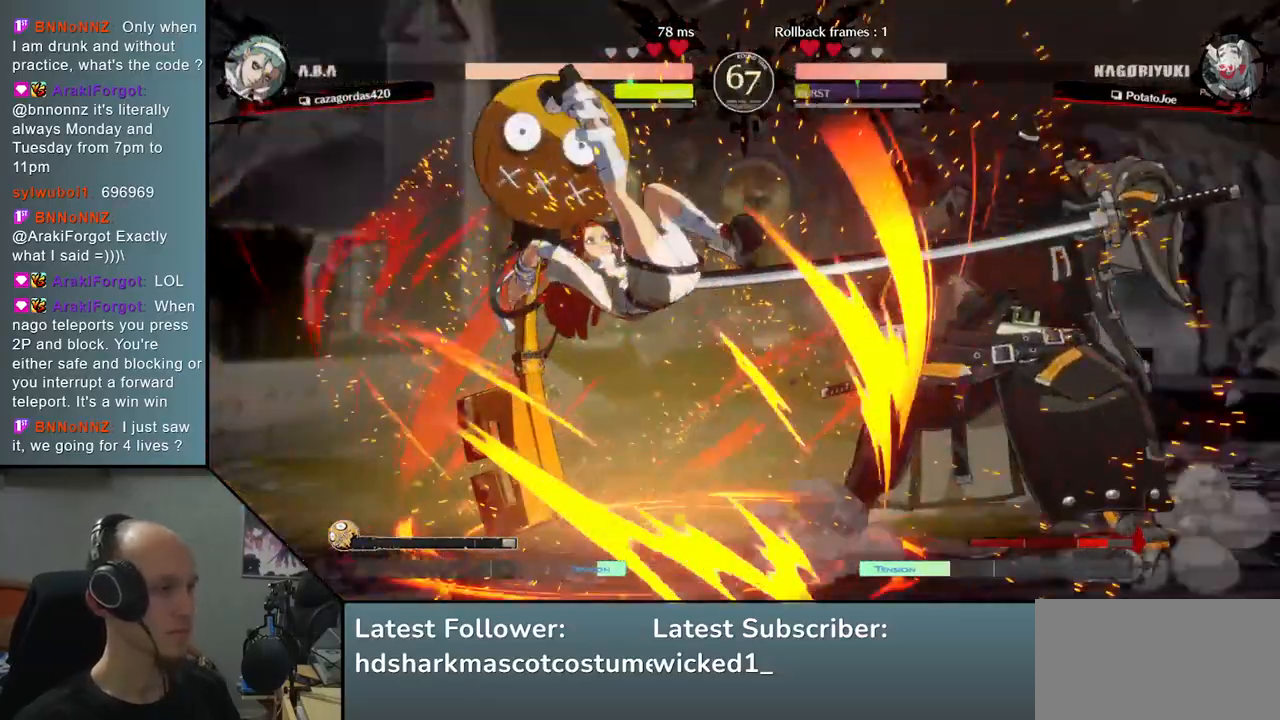
{"buttons": [], "left_stick": "right", "right_stick": "right", "events": []}
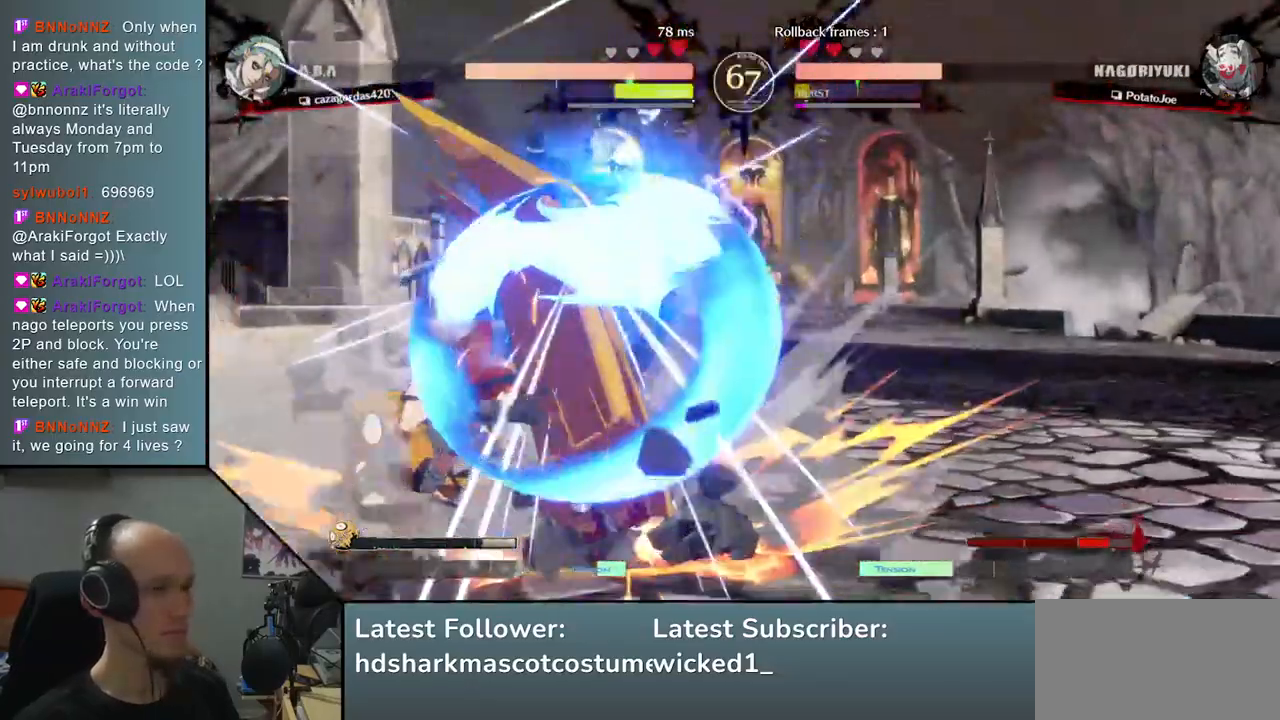
{"buttons": [], "left_stick": "right", "right_stick": "right", "events": []}
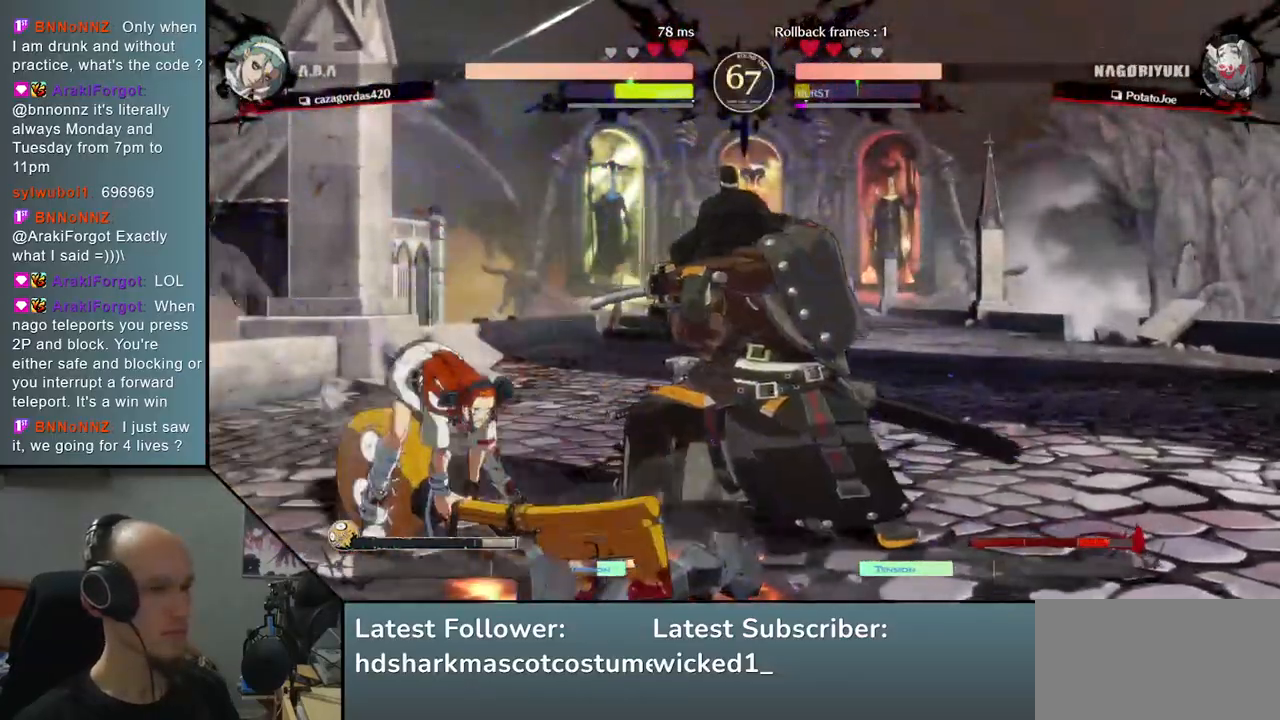
{"buttons": [], "left_stick": "center", "right_stick": "center", "events": [[17, "TRIANGLE", "down"], [33, "left_stick", "center"], [33, "right_stick", "center"], [117, "TRIANGLE", "up"], [200, "TRIANGLE", "down"], [300, "TRIANGLE", "up"], [383, "TRIANGLE", "down"], [483, "TRIANGLE", "up"]]}
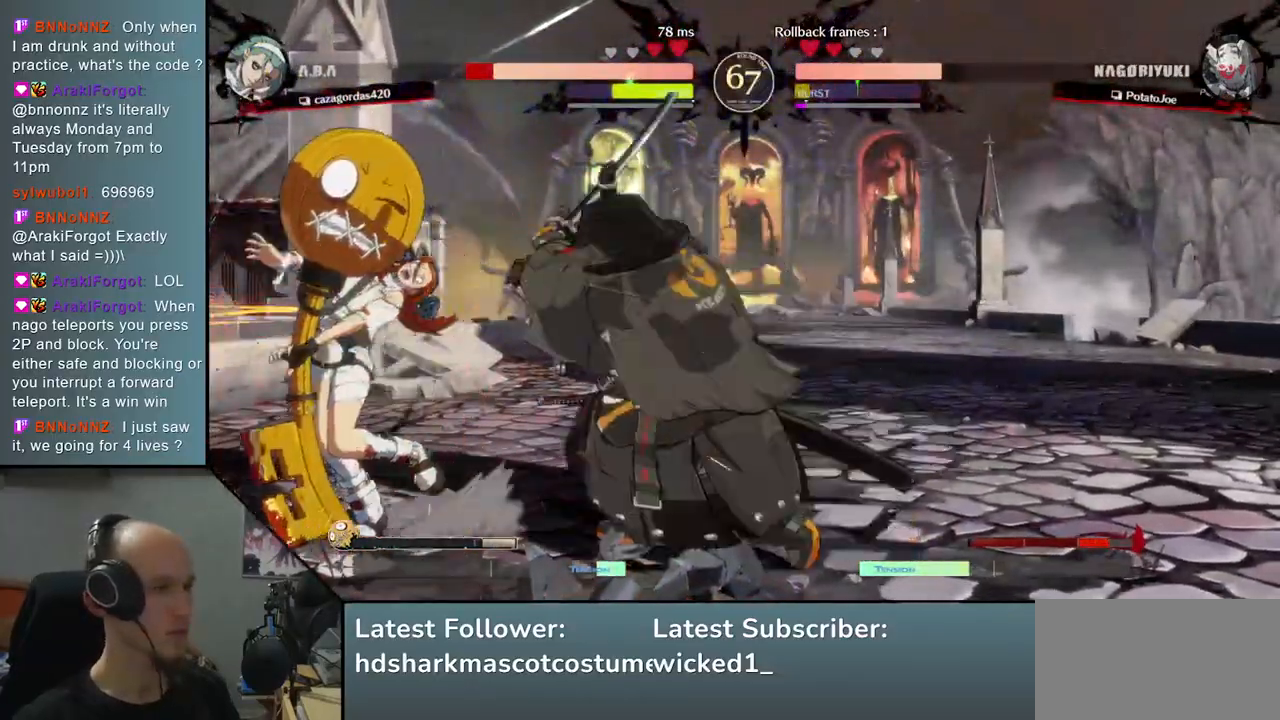
{"buttons": ["TRIANGLE"], "left_stick": "center", "right_stick": "center", "events": [[100, "TRIANGLE", "down"], [200, "TRIANGLE", "up"], [333, "TRIANGLE", "down"], [417, "TRIANGLE", "up"], [500, "TRIANGLE", "down"]]}
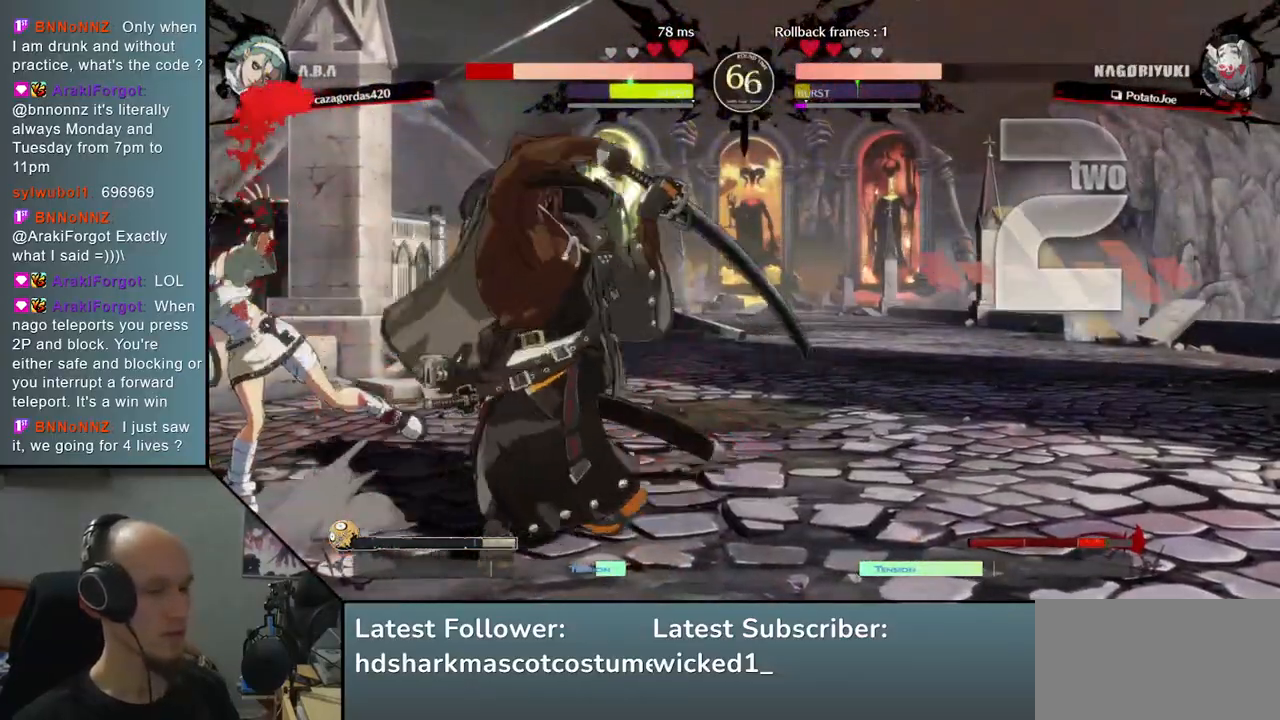
{"buttons": ["SQUARE", "TRIANGLE", "R1", "R2"], "left_stick": "center", "right_stick": "center", "events": [[100, "TRIANGLE", "up"], [450, "R2", "down"], [450, "SQUARE", "down"], [467, "R1", "down"], [467, "TRIANGLE", "down"]]}
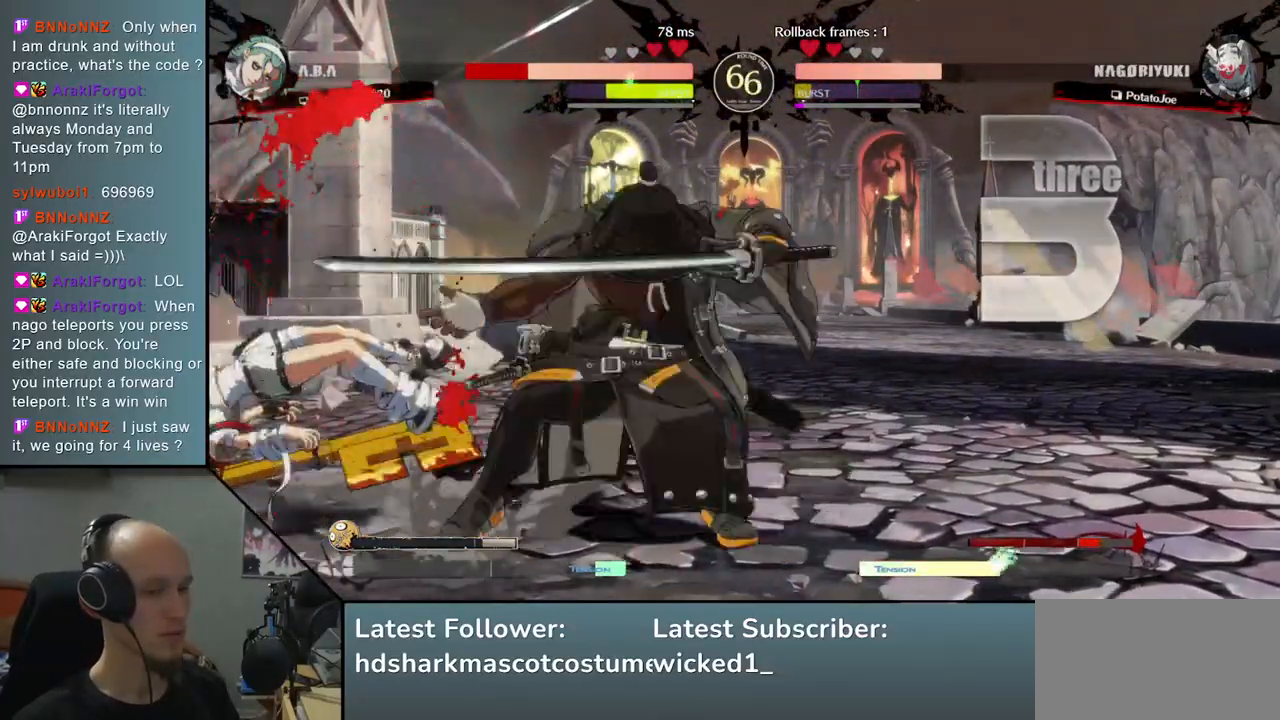
{"buttons": ["TRIANGLE"], "left_stick": "center", "right_stick": "center", "events": [[17, "left_stick", "left"], [17, "right_stick", "left"], [133, "R1", "up"], [133, "TRIANGLE", "up"], [167, "R2", "up"], [167, "SQUARE", "up"], [367, "left_stick", "center"], [367, "right_stick", "center"], [483, "TRIANGLE", "down"]]}
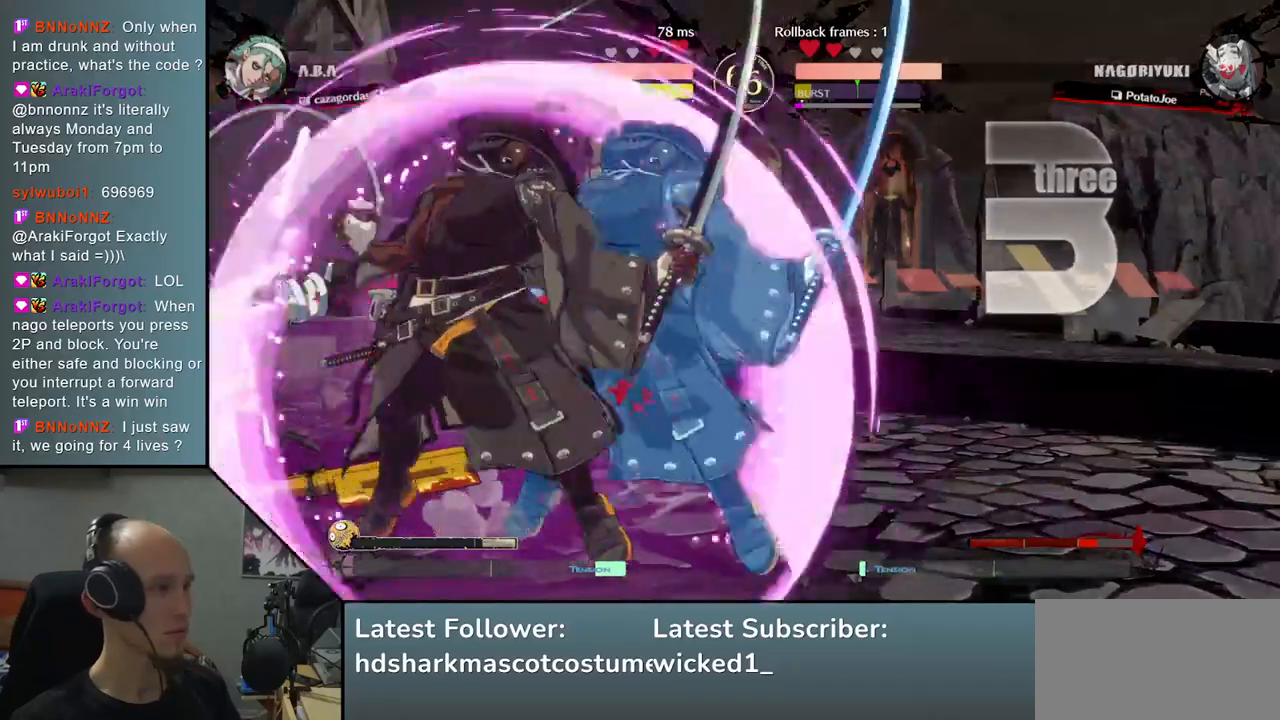
{"buttons": [], "left_stick": "down", "right_stick": "down", "events": [[50, "TRIANGLE", "up"], [83, "left_stick", "down"], [83, "right_stick", "down"], [183, "TRIANGLE", "down"], [250, "TRIANGLE", "up"], [333, "TRIANGLE", "down"], [433, "TRIANGLE", "up"]]}
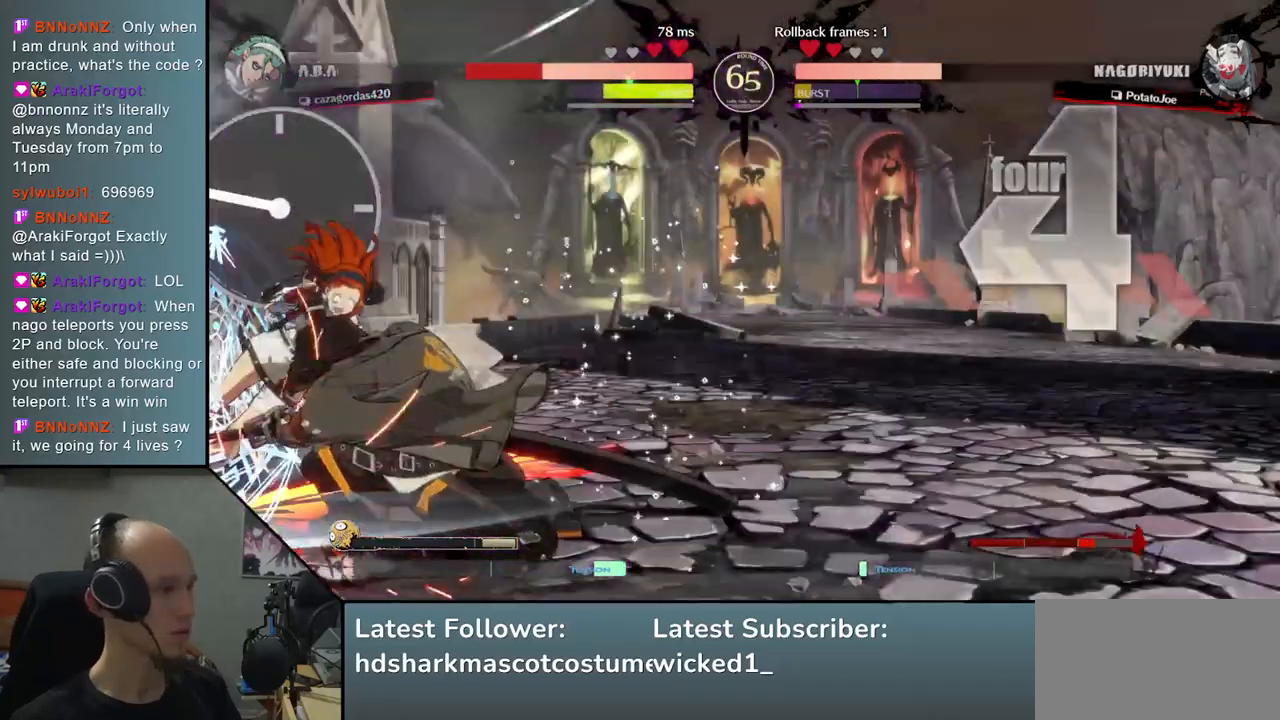
{"buttons": [], "left_stick": "center", "right_stick": "center", "events": [[67, "left_stick", "center"], [67, "right_stick", "center"], [100, "SQUARE", "down"], [200, "SQUARE", "up"]]}
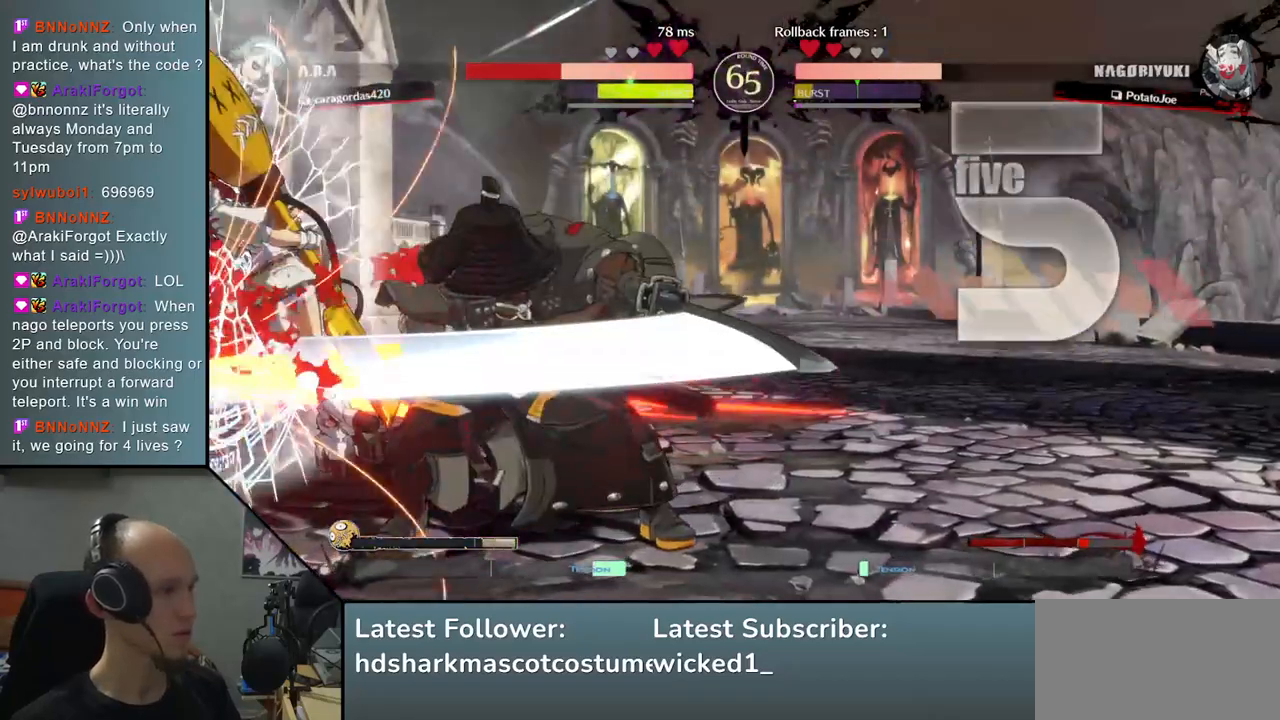
{"buttons": ["SQUARE"], "left_stick": "left", "right_stick": "left", "events": [[383, "left_stick", "left"], [383, "right_stick", "left"], [467, "SQUARE", "down"]]}
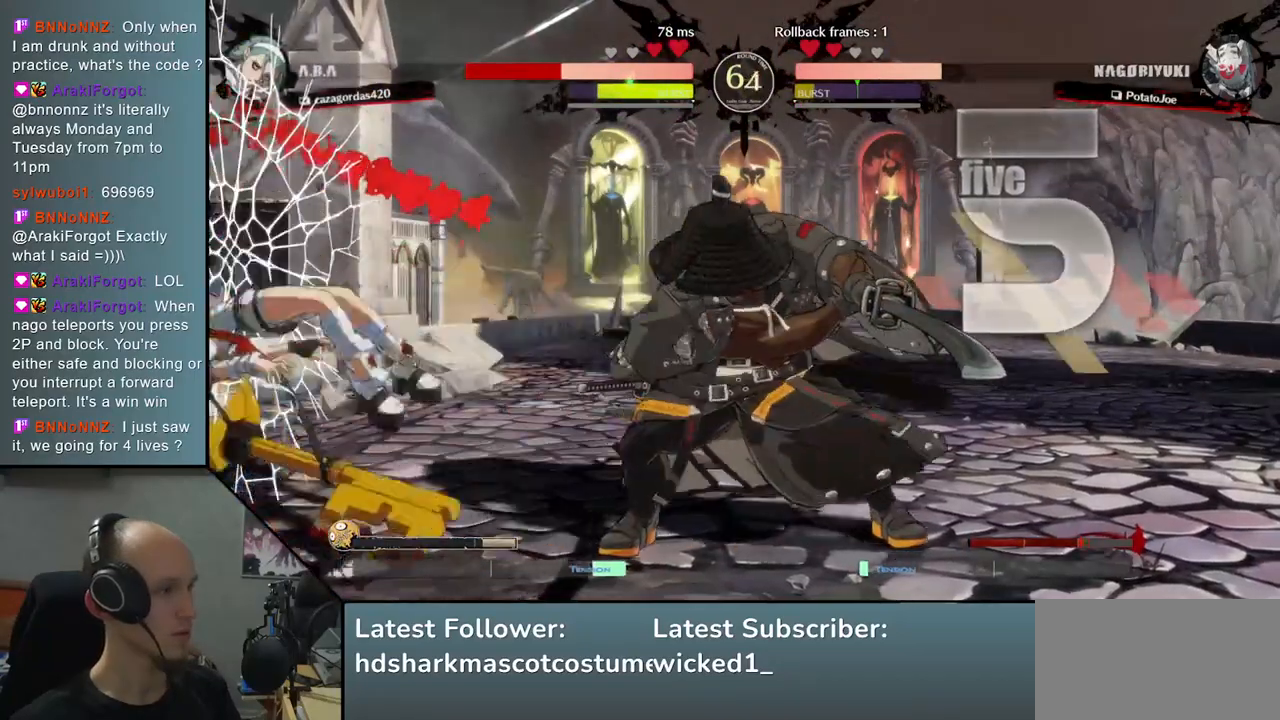
{"buttons": ["SQUARE"], "left_stick": "center", "right_stick": "center", "events": [[83, "SQUARE", "up"], [317, "left_stick", "center"], [317, "right_stick", "center"], [500, "SQUARE", "down"]]}
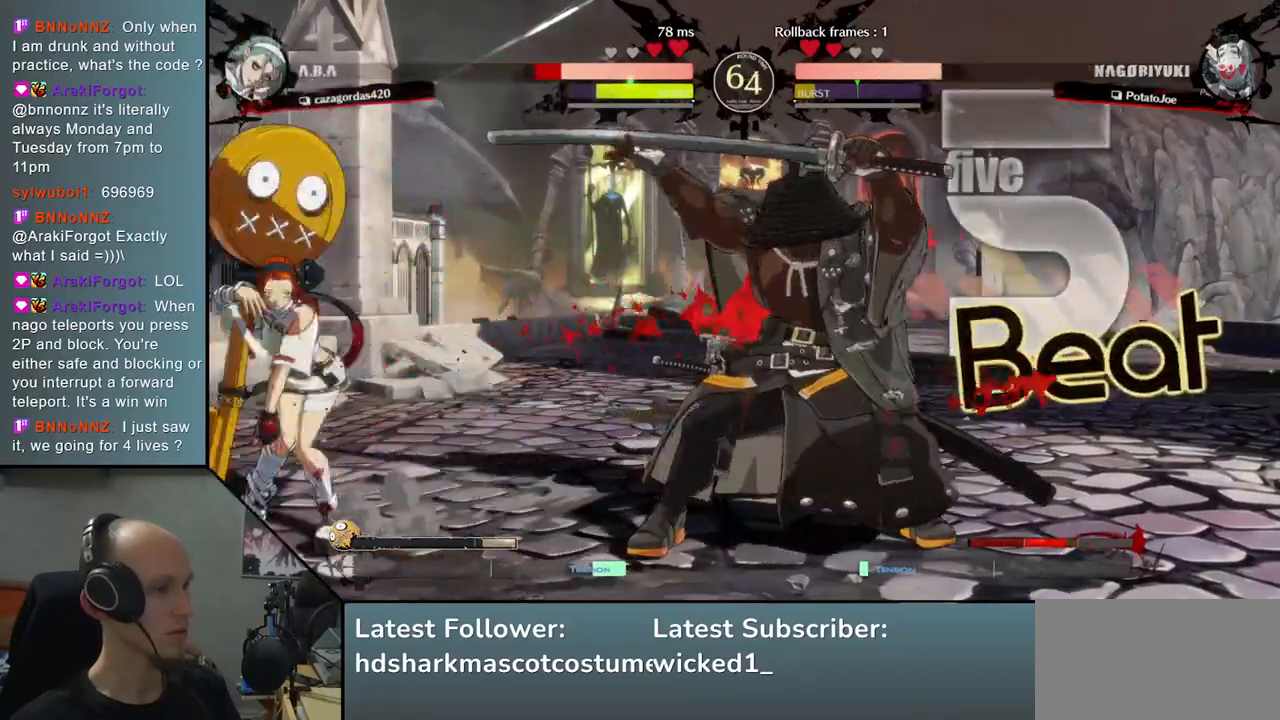
{"buttons": [], "left_stick": "center", "right_stick": "center", "events": [[100, "SQUARE", "up"]]}
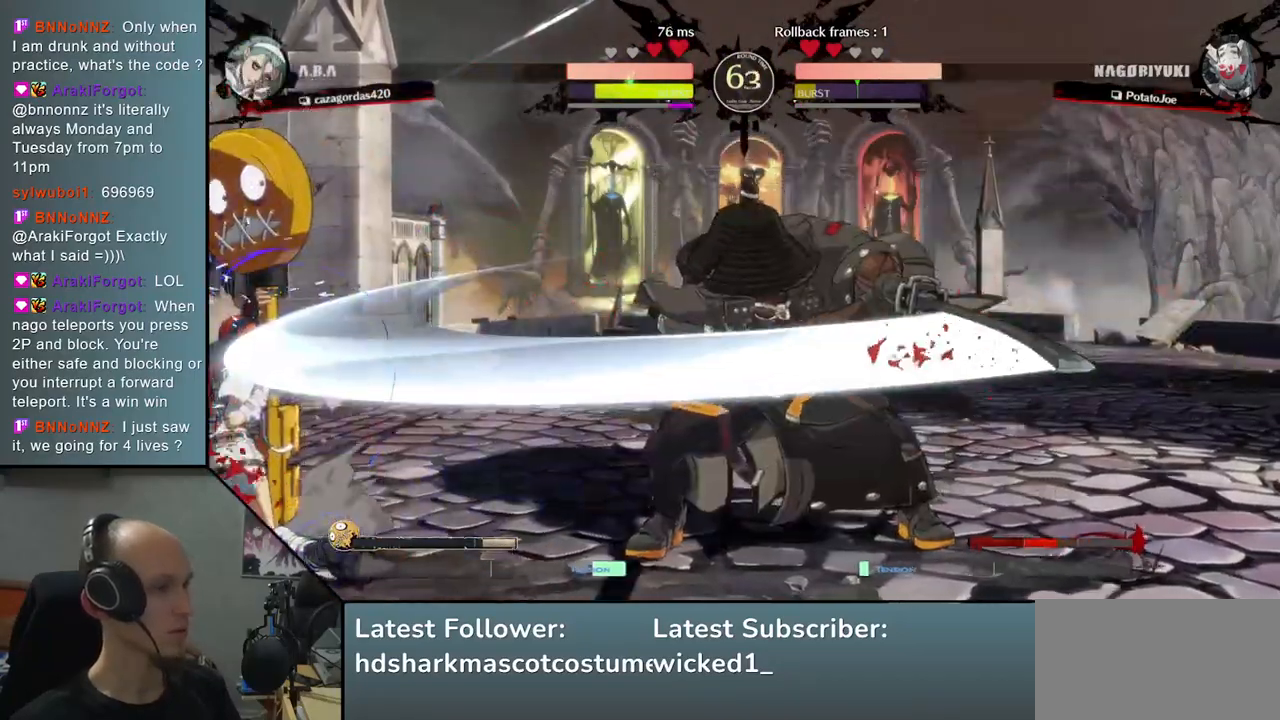
{"buttons": [], "left_stick": "center", "right_stick": "center", "events": [[50, "left_stick", "down"], [50, "right_stick", "down"], [167, "left_stick", "right"], [167, "right_stick", "right"], [217, "SQUARE", "down"], [300, "left_stick", "center"], [300, "right_stick", "center"], [333, "SQUARE", "up"]]}
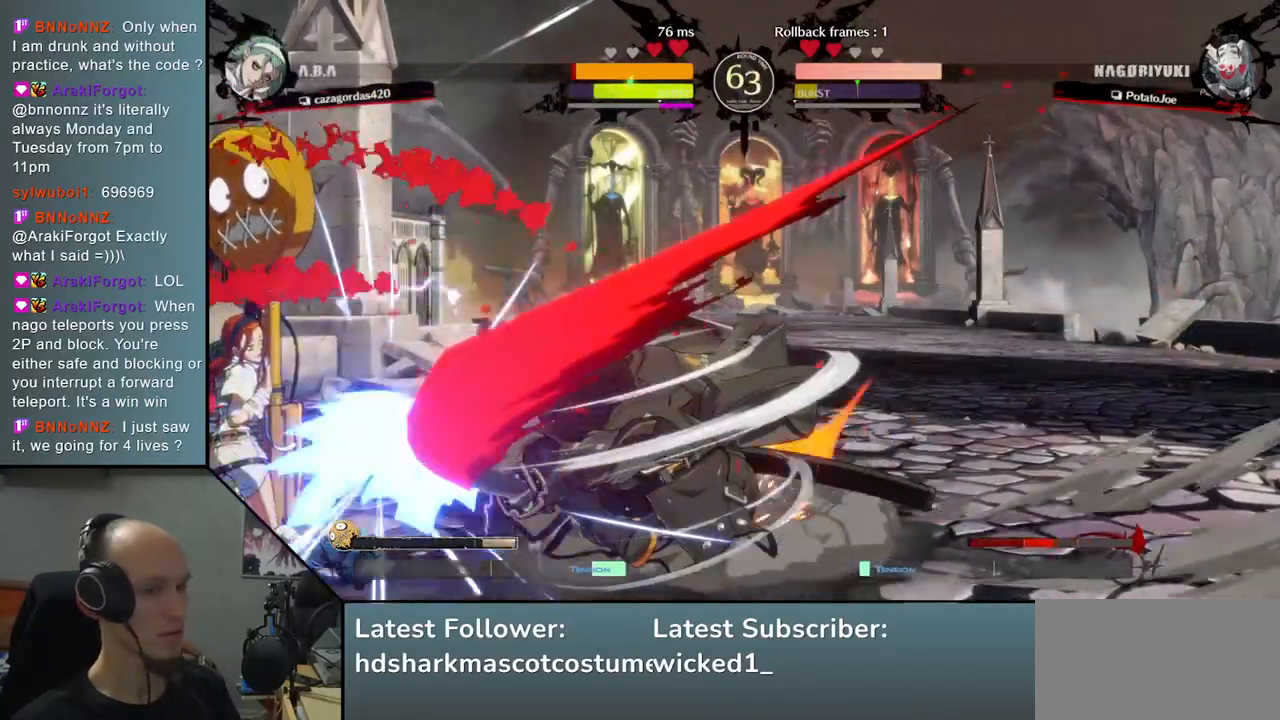
{"buttons": ["R1"], "left_stick": "left", "right_stick": "left", "events": [[83, "left_stick", "left"], [83, "right_stick", "left"], [200, "left_stick", "down"], [200, "right_stick", "down"], [300, "left_stick", "left"], [300, "right_stick", "left"], [383, "left_stick", "down"], [383, "right_stick", "down"], [433, "R1", "down"], [450, "left_stick", "left"], [450, "right_stick", "left"]]}
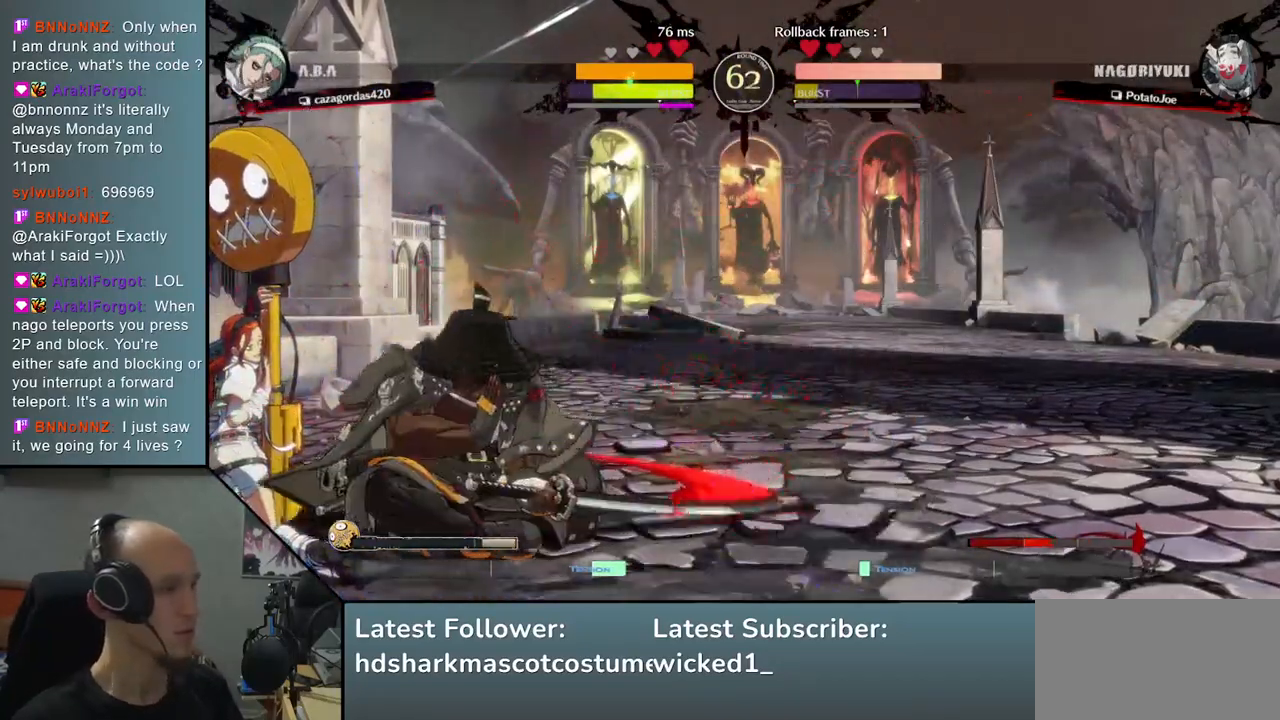
{"buttons": [], "left_stick": "down-right", "right_stick": "down-right", "events": [[17, "R1", "up"], [33, "left_stick", "down"], [33, "right_stick", "down"], [100, "R1", "down"], [100, "left_stick", "left"], [100, "right_stick", "left"], [183, "R1", "up"], [250, "R1", "down"], [333, "R1", "up"], [500, "left_stick", "down-right"], [500, "right_stick", "down-right"]]}
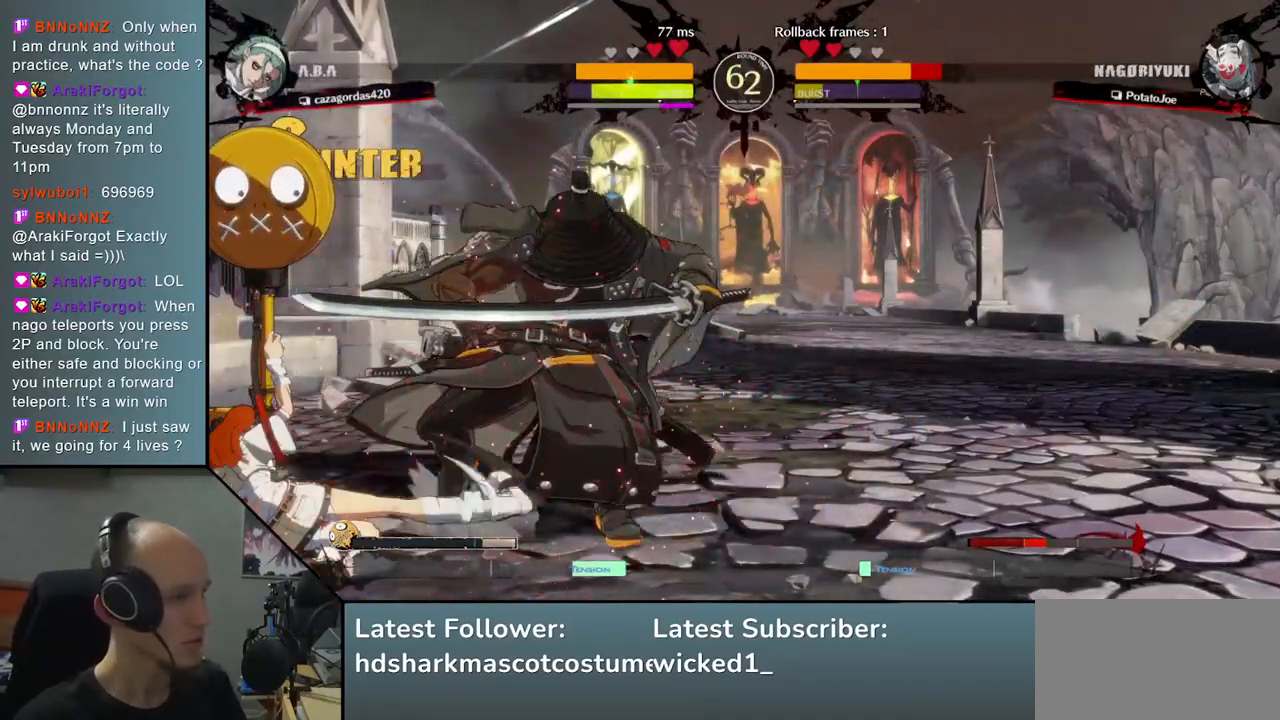
{"buttons": [], "left_stick": "down-right", "right_stick": "down-right", "events": []}
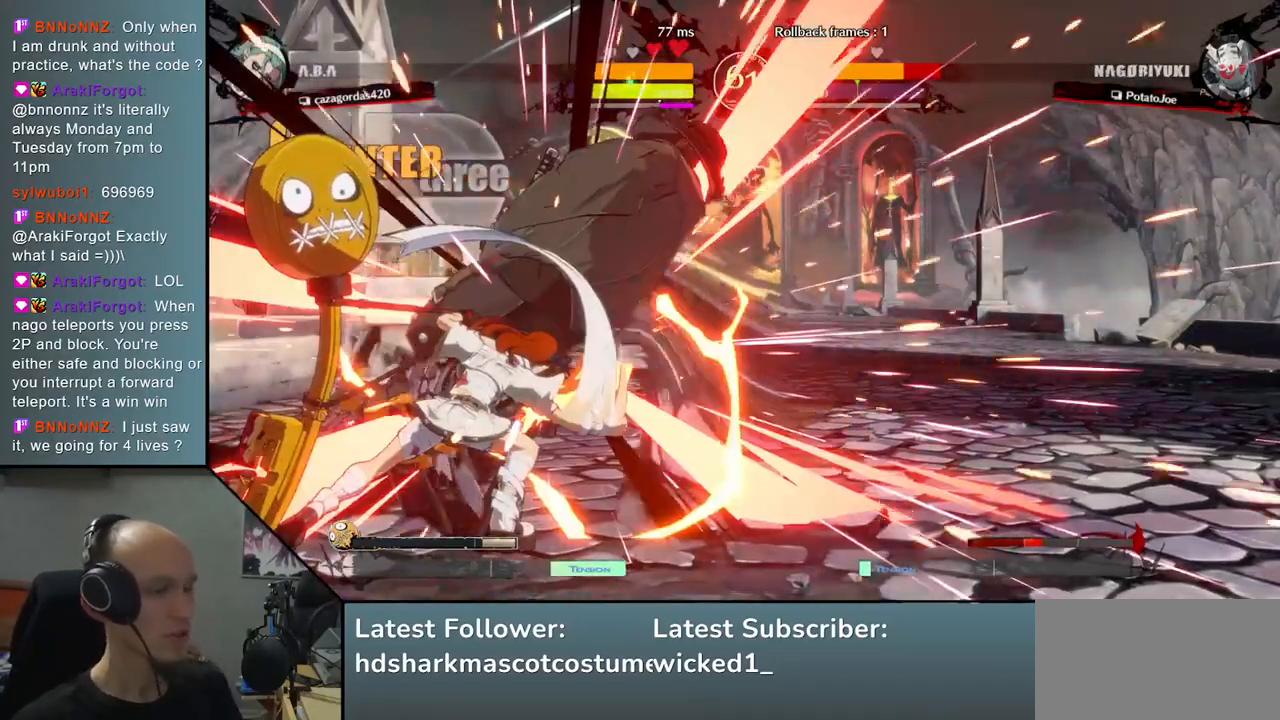
{"buttons": [], "left_stick": "down-right", "right_stick": "down-right", "events": []}
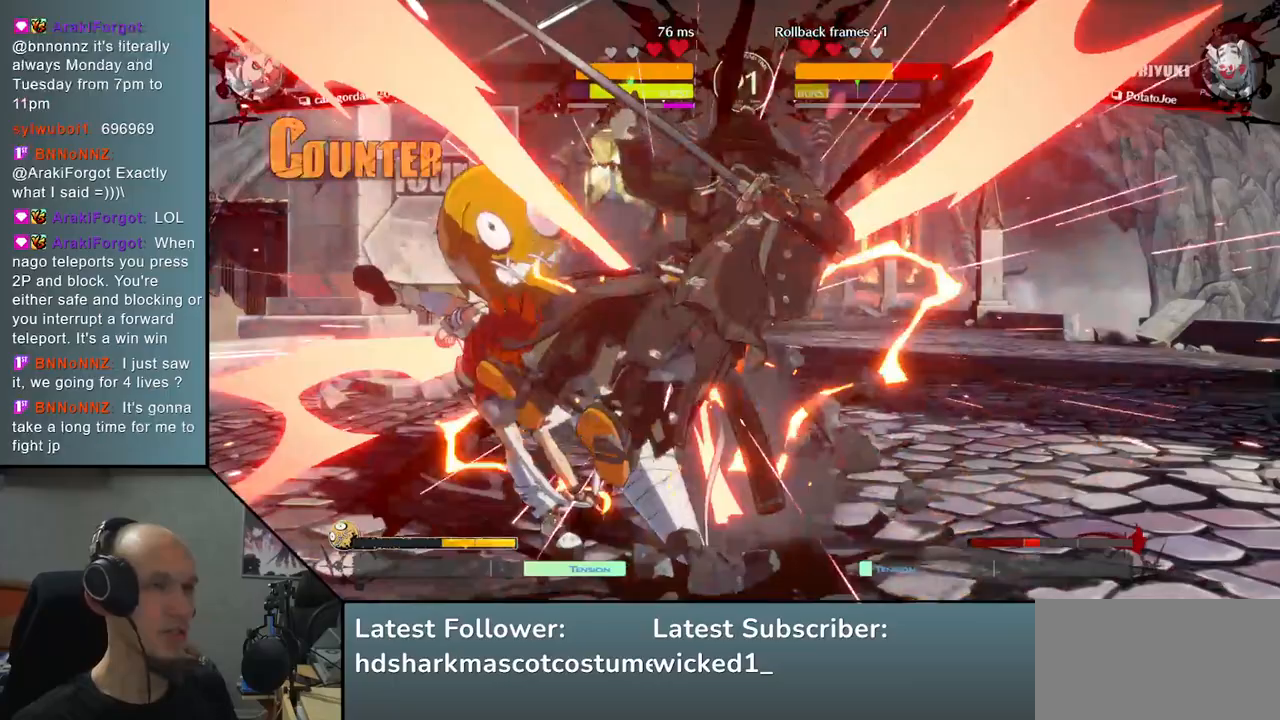
{"buttons": [], "left_stick": "down-right", "right_stick": "down-right", "events": []}
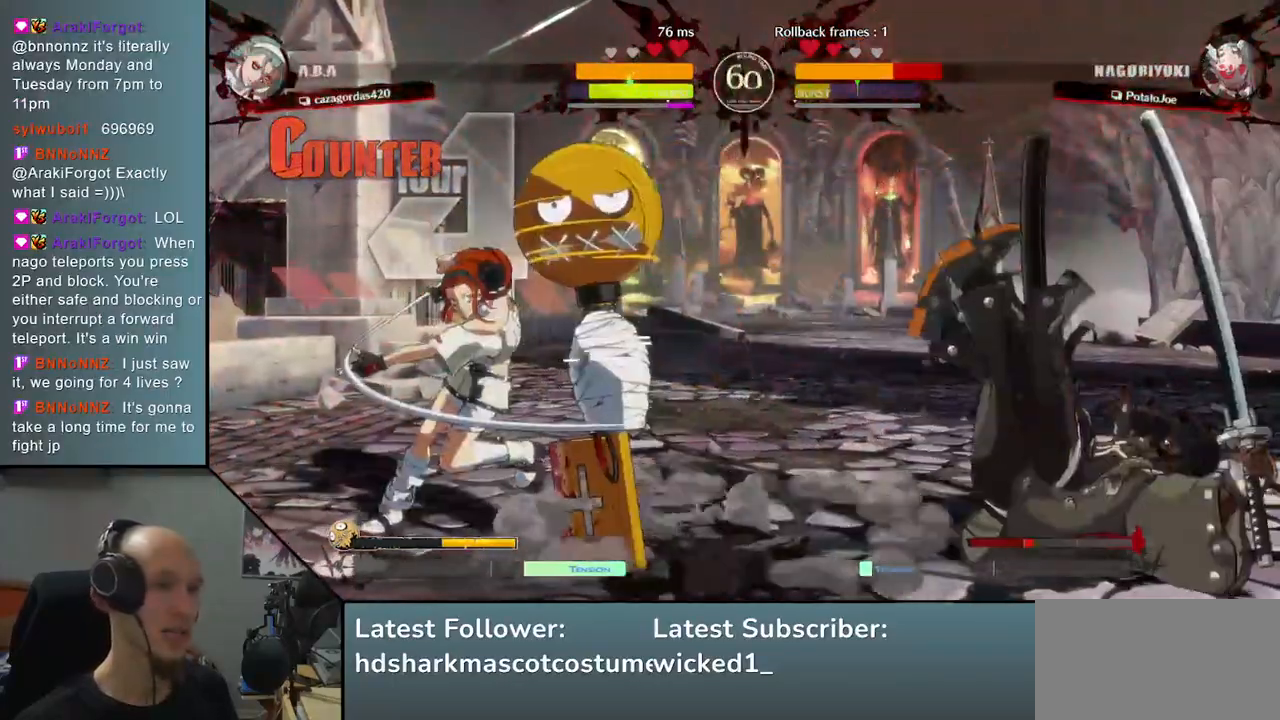
{"buttons": [], "left_stick": "down-right", "right_stick": "down-right", "events": []}
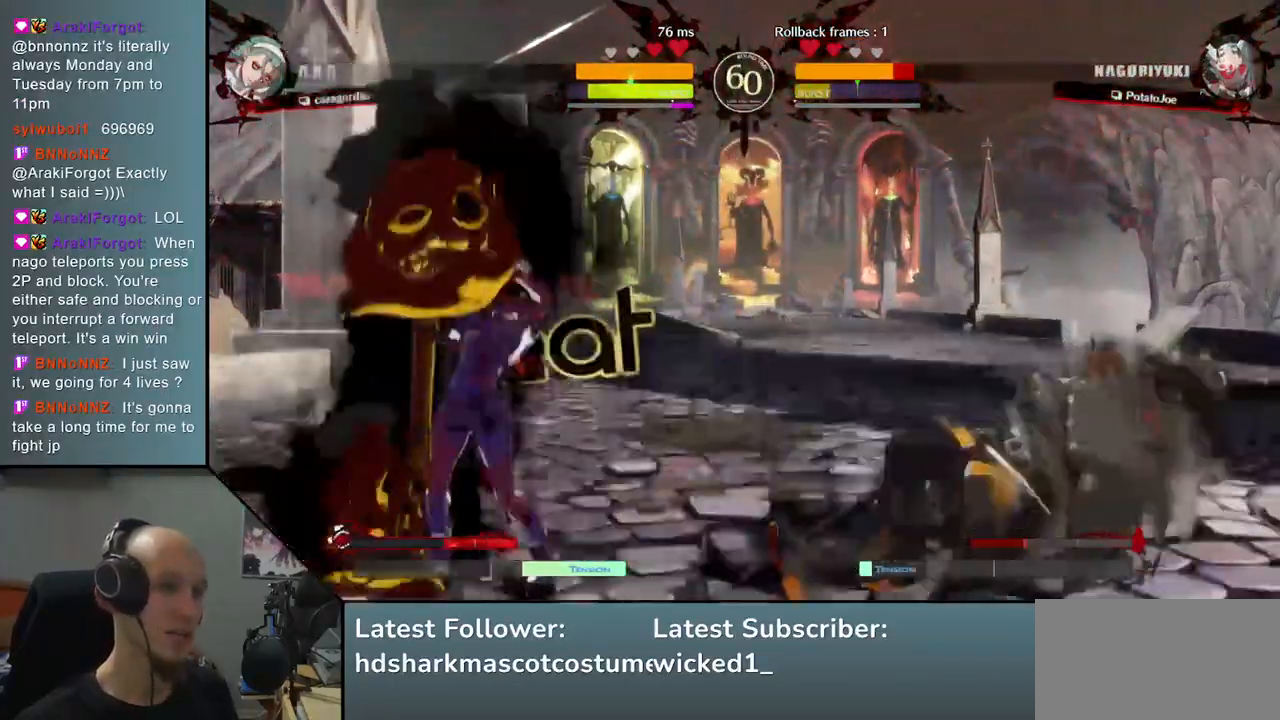
{"buttons": [], "left_stick": "right", "right_stick": "right", "events": [[100, "left_stick", "right"], [100, "right_stick", "right"]]}
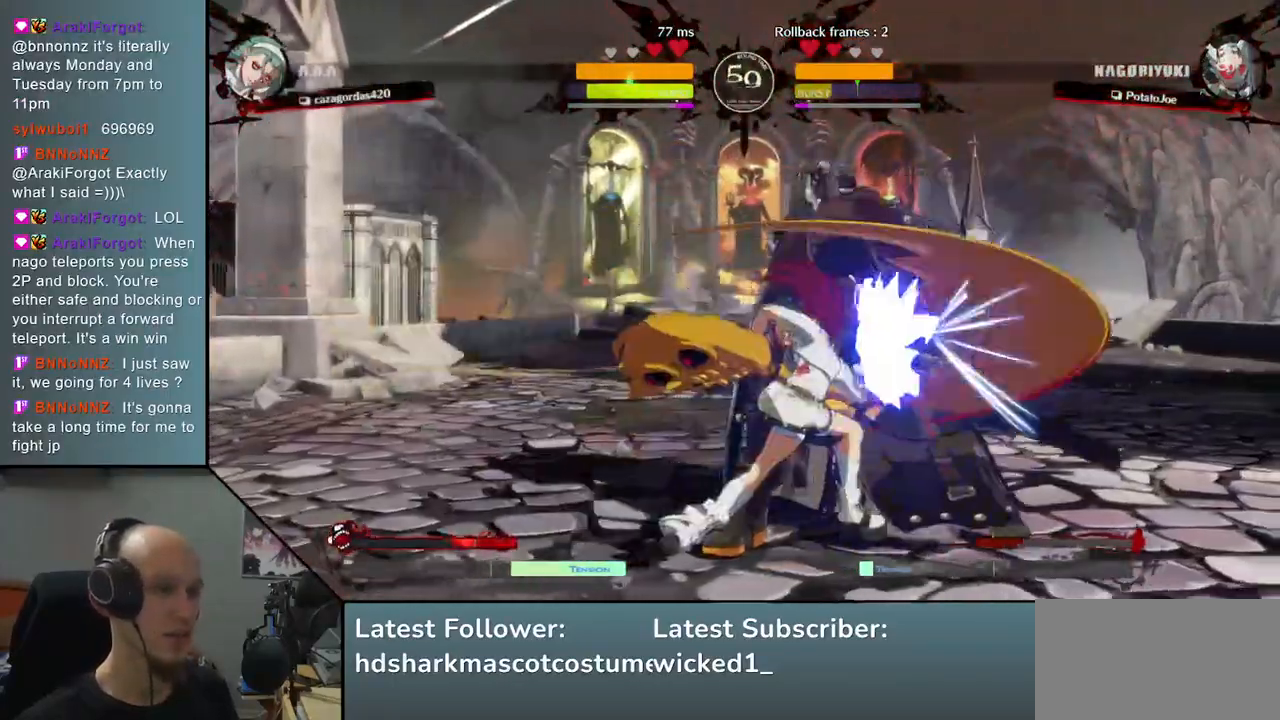
{"buttons": [], "left_stick": "down-right", "right_stick": "down-right", "events": [[17, "L1", "down"], [83, "L1", "up"], [150, "L1", "down"], [367, "L1", "up"], [500, "left_stick", "down-right"], [500, "right_stick", "down-right"]]}
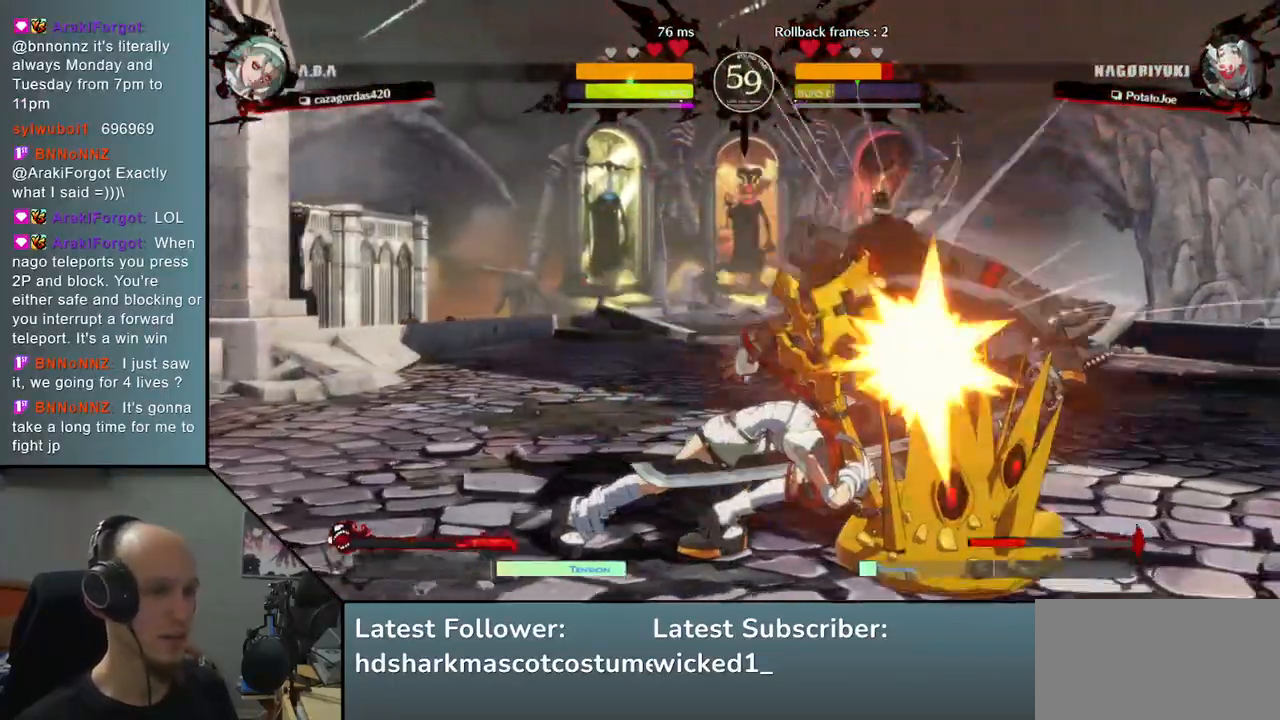
{"buttons": [], "left_stick": "down-right", "right_stick": "down-right", "events": []}
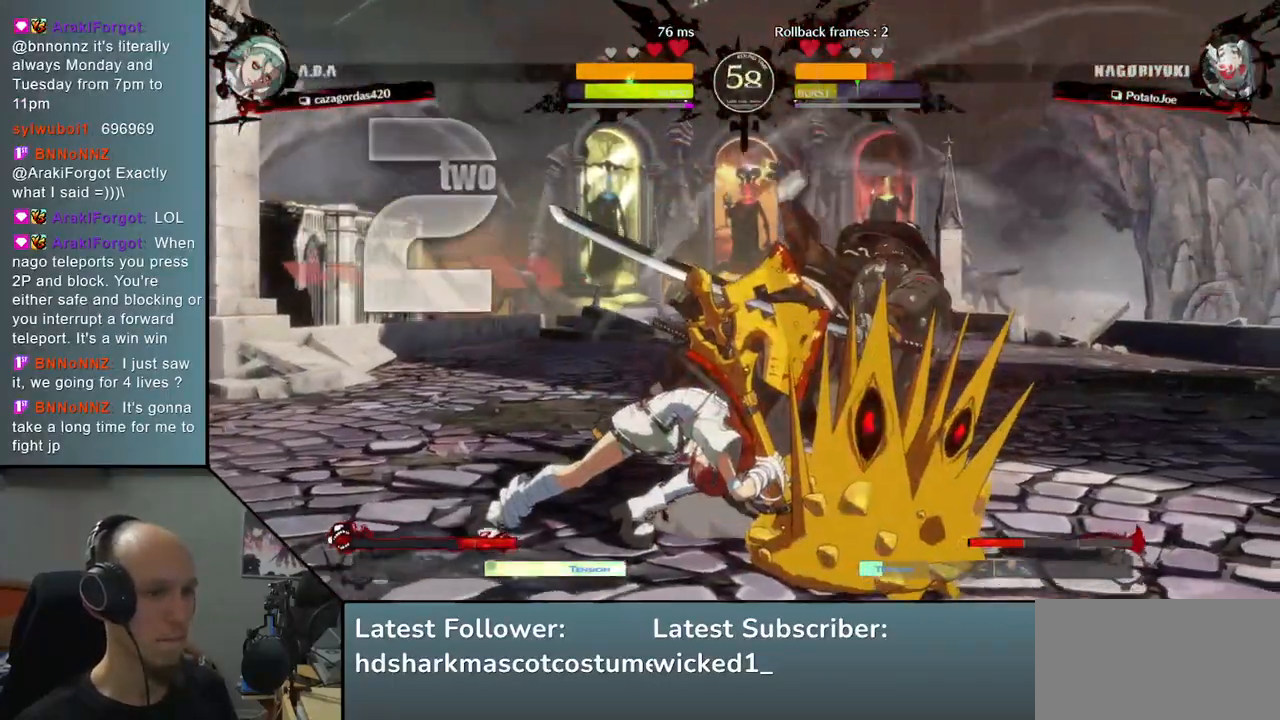
{"buttons": [], "left_stick": "down-right", "right_stick": "down-right", "events": []}
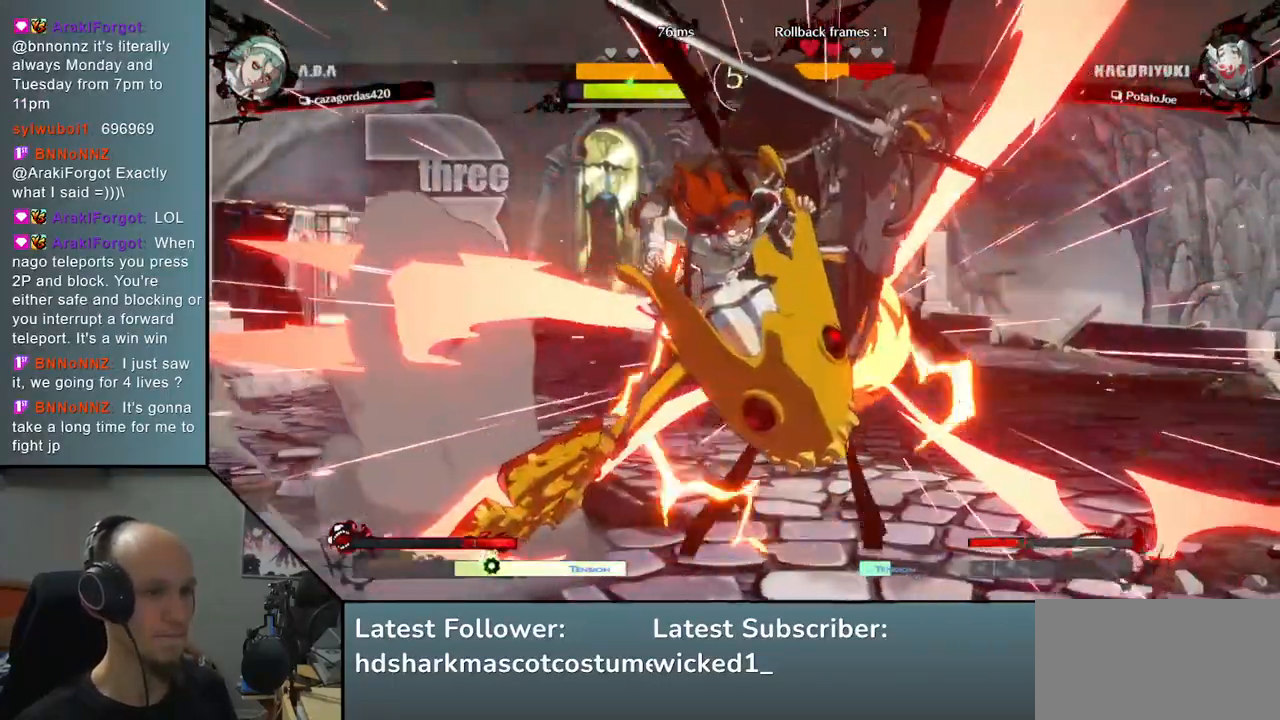
{"buttons": [], "left_stick": "down-right", "right_stick": "down-right", "events": []}
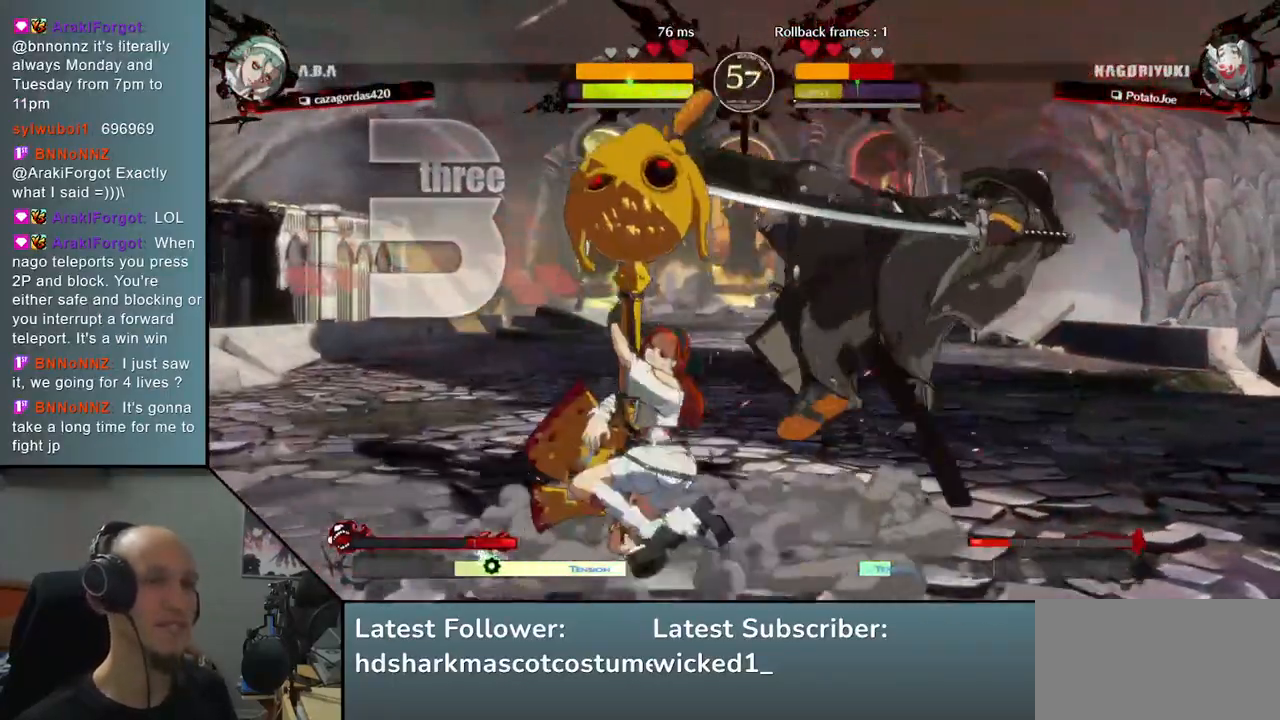
{"buttons": [], "left_stick": "down-right", "right_stick": "down-right", "events": []}
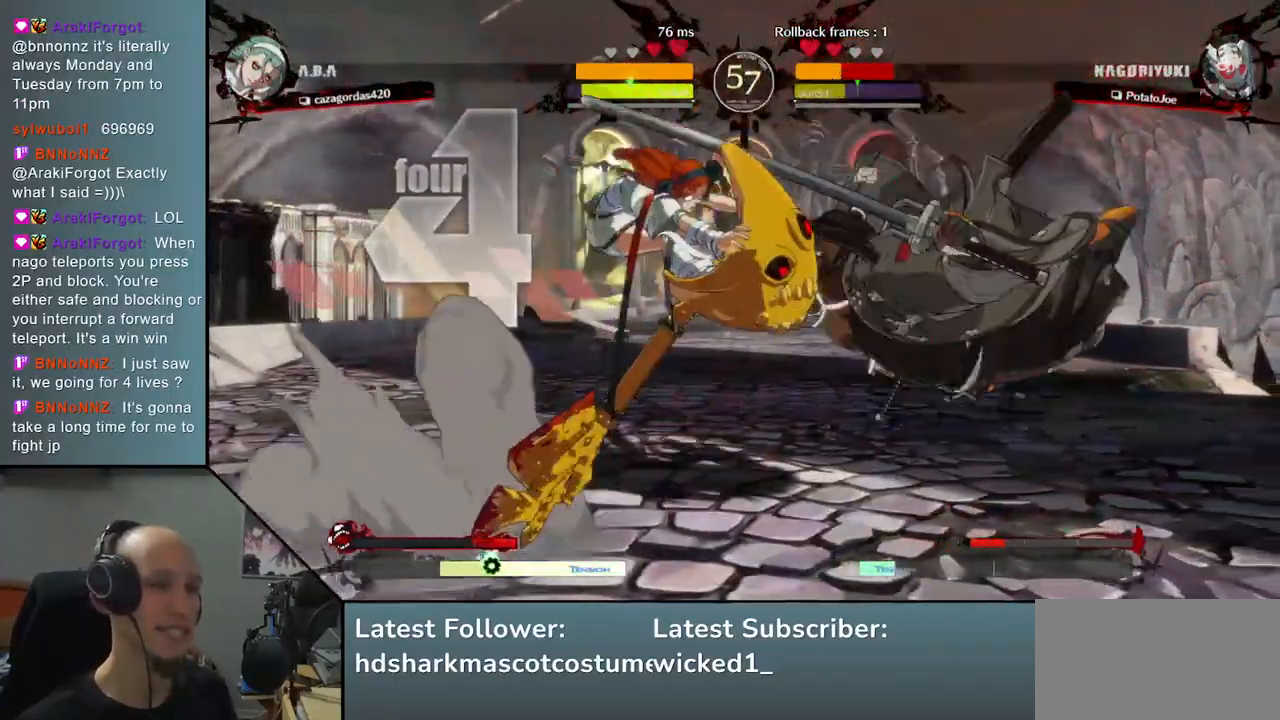
{"buttons": [], "left_stick": "down-right", "right_stick": "down-right", "events": []}
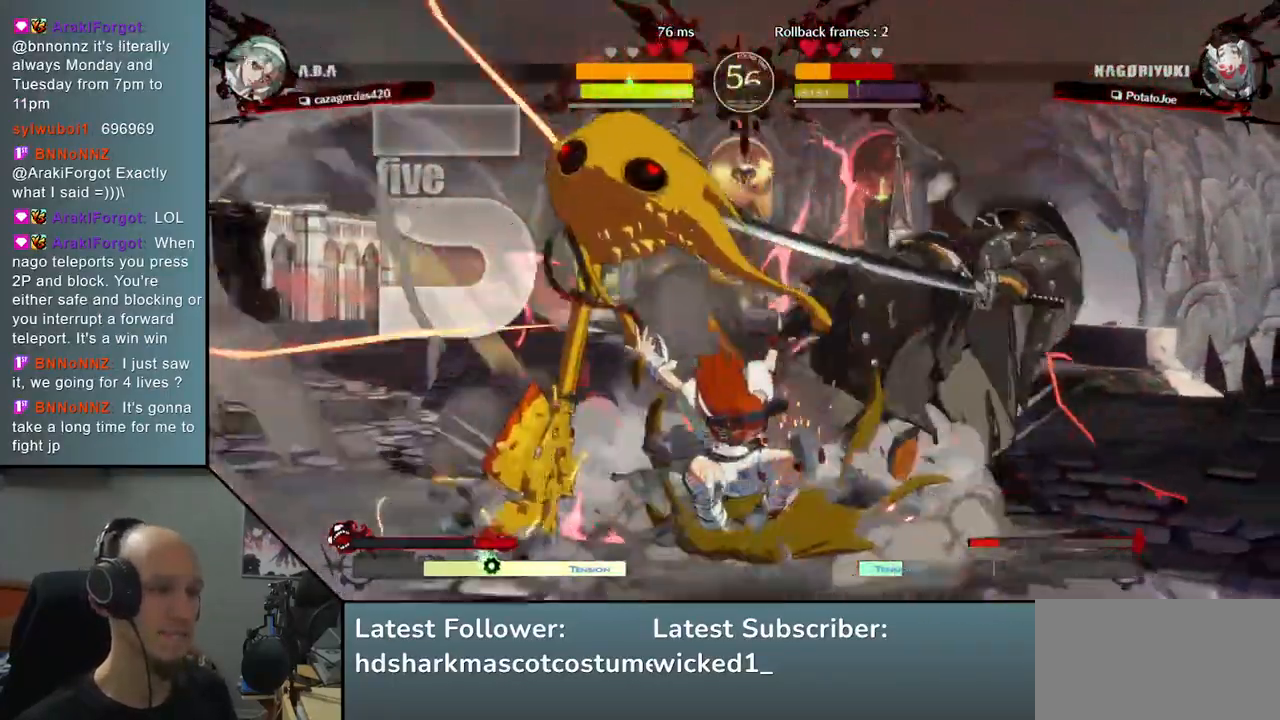
{"buttons": [], "left_stick": "down-right", "right_stick": "down-right", "events": []}